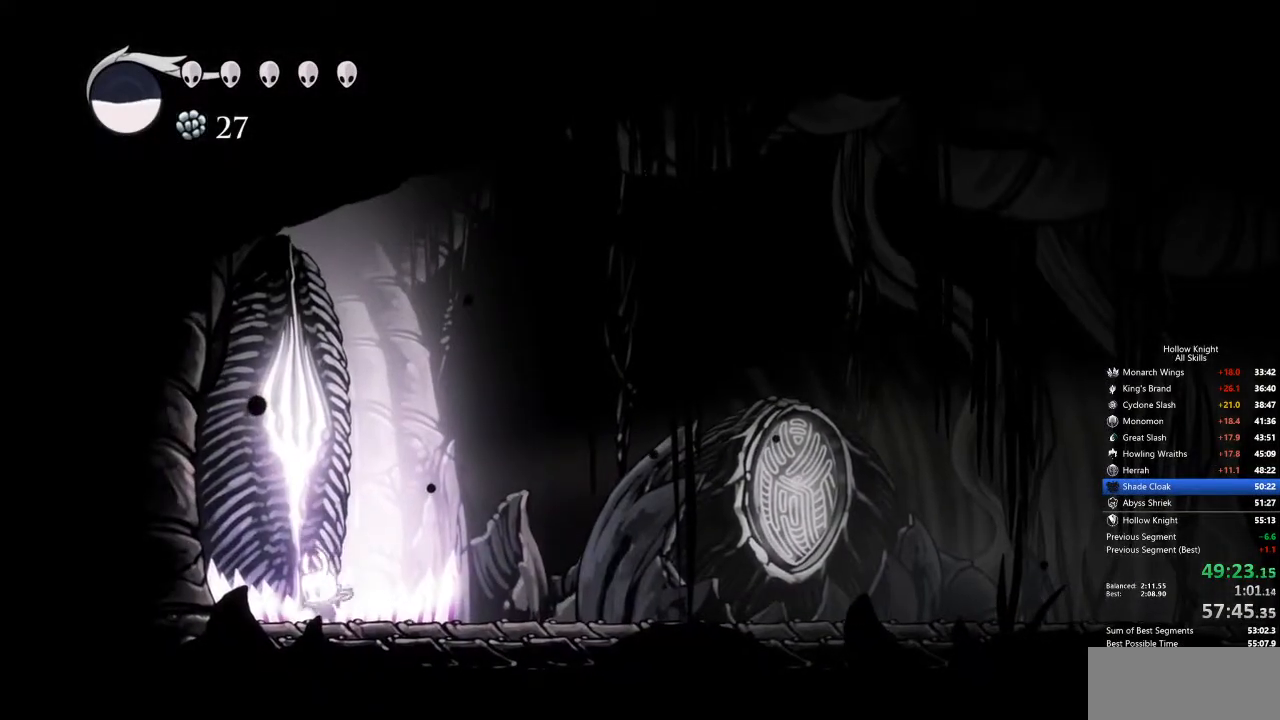
Gameplay with keyboard; each line is a JSON object with the keys held at the frame after it. "events" lists presses ("down") and releases ("up") of "cdash", "dash", "dnail", "down", "heal", "inv", "jump", "left", "nail", "right", "spell" and "up" between this image and that frame as [ms after this image, input, new state], when the widget could be followed in between. No other keys are recorded. Mouse input is not recorded. Key names are as the overlay labels them; some are game actions (e.g. jump) rather than physical keys.
{"keys": ["cdash"], "events": []}
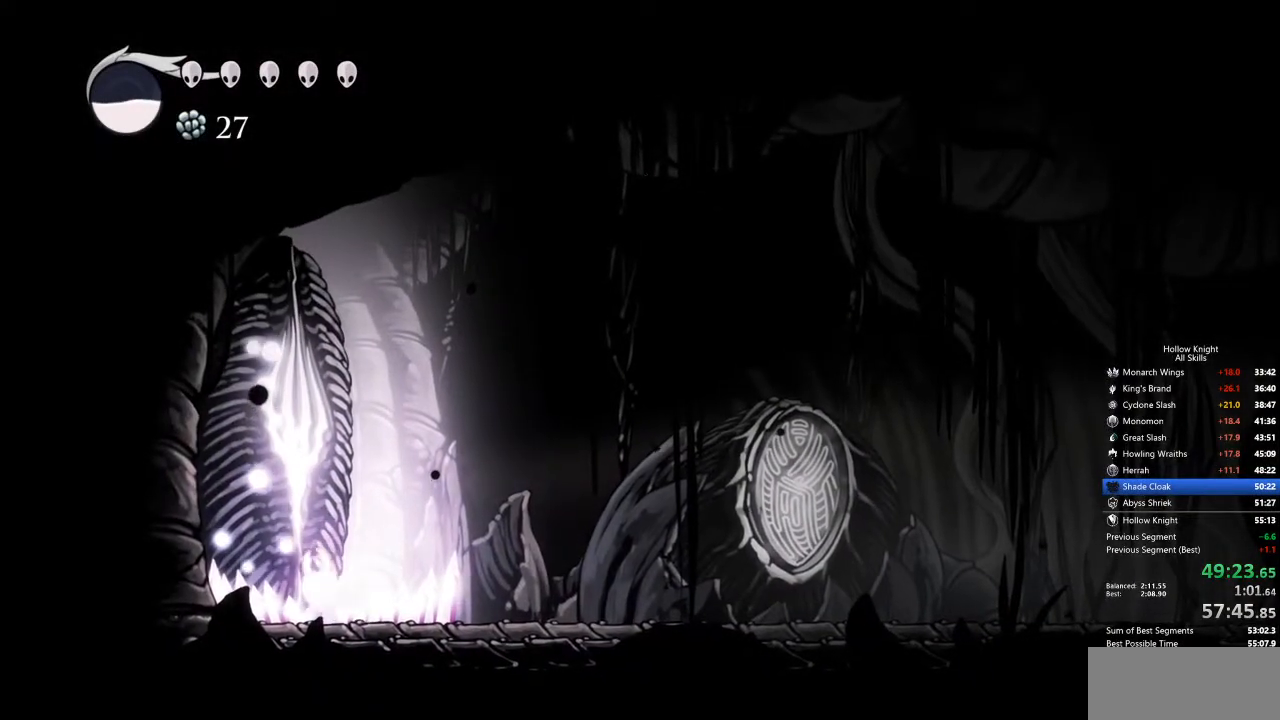
{"keys": ["cdash"], "events": []}
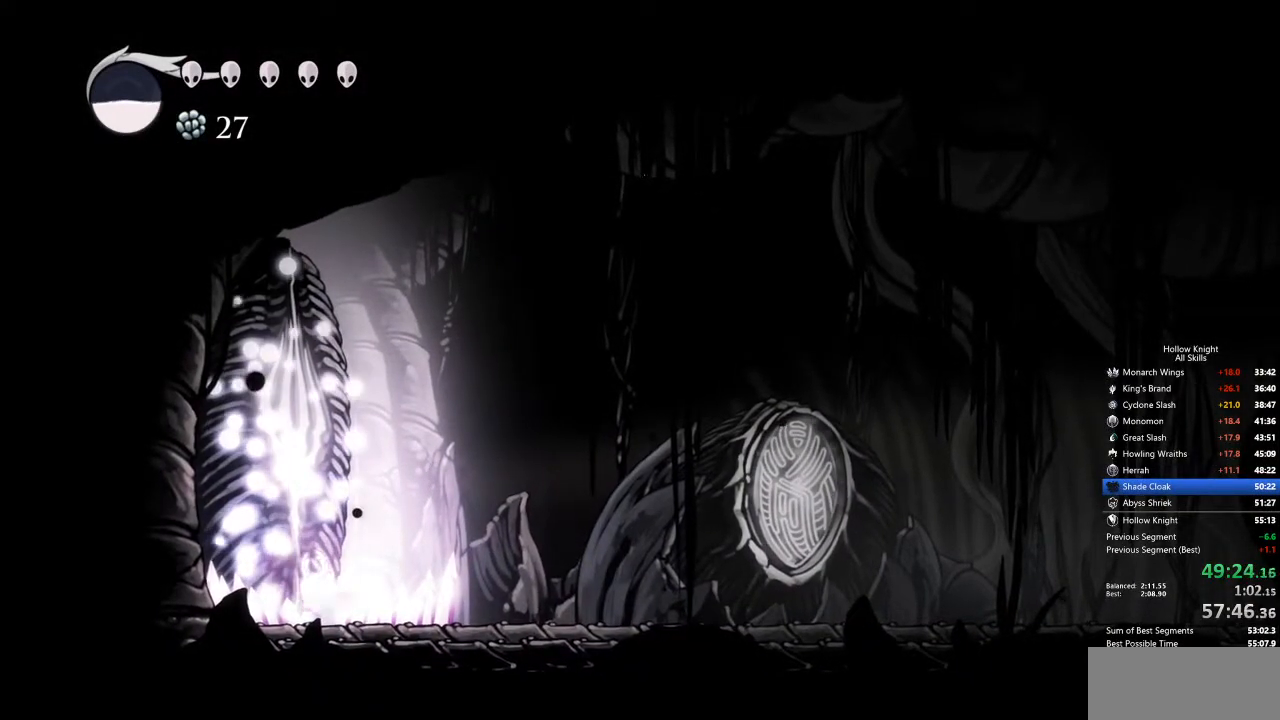
{"keys": ["cdash"], "events": []}
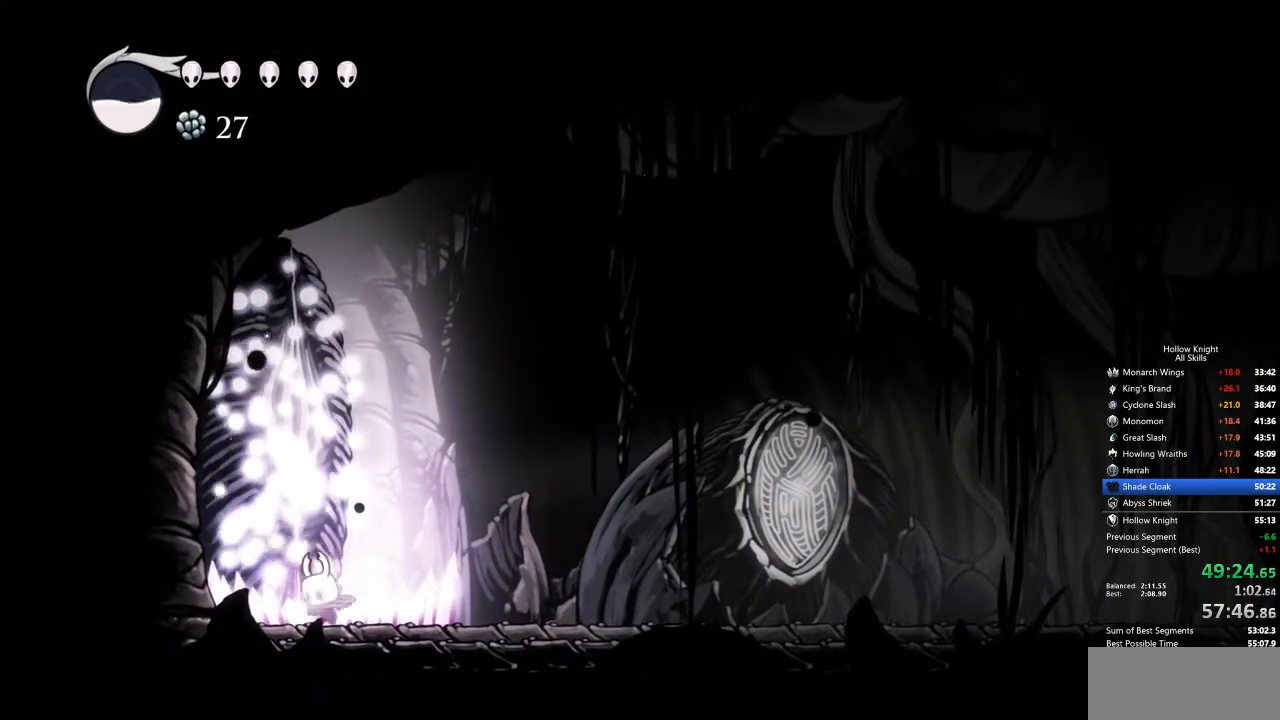
{"keys": ["cdash"], "events": []}
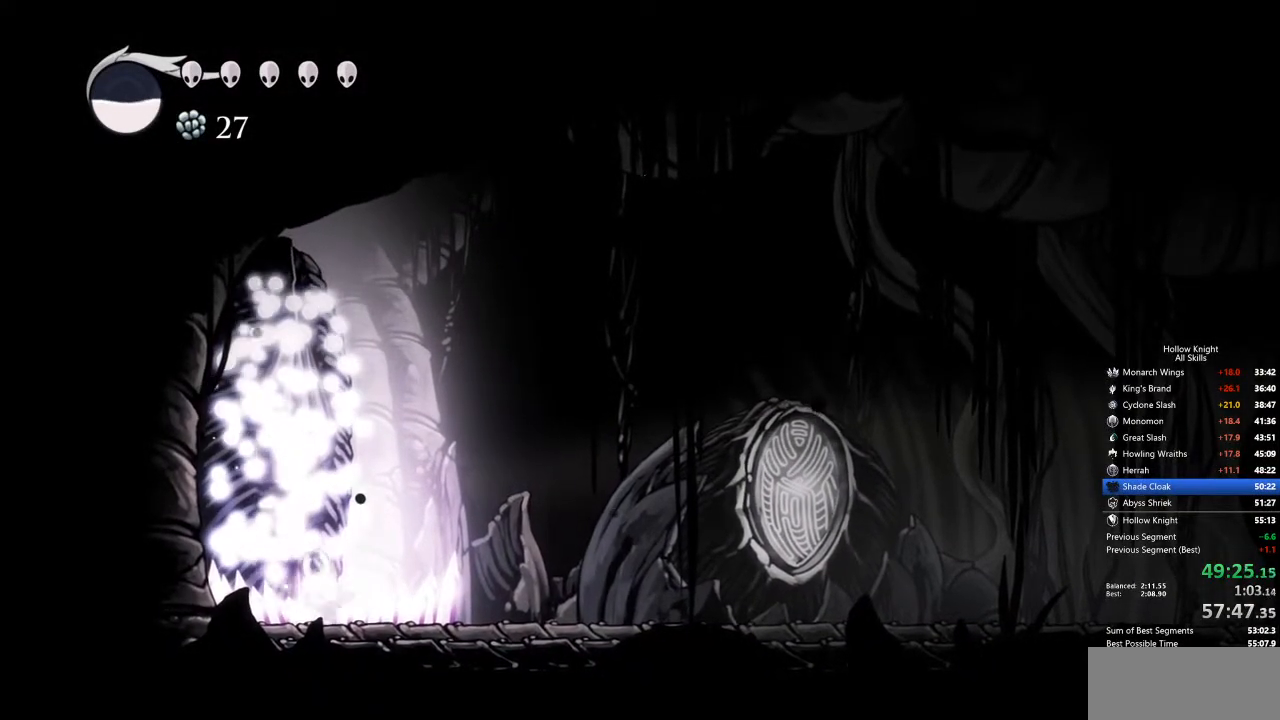
{"keys": ["cdash"], "events": []}
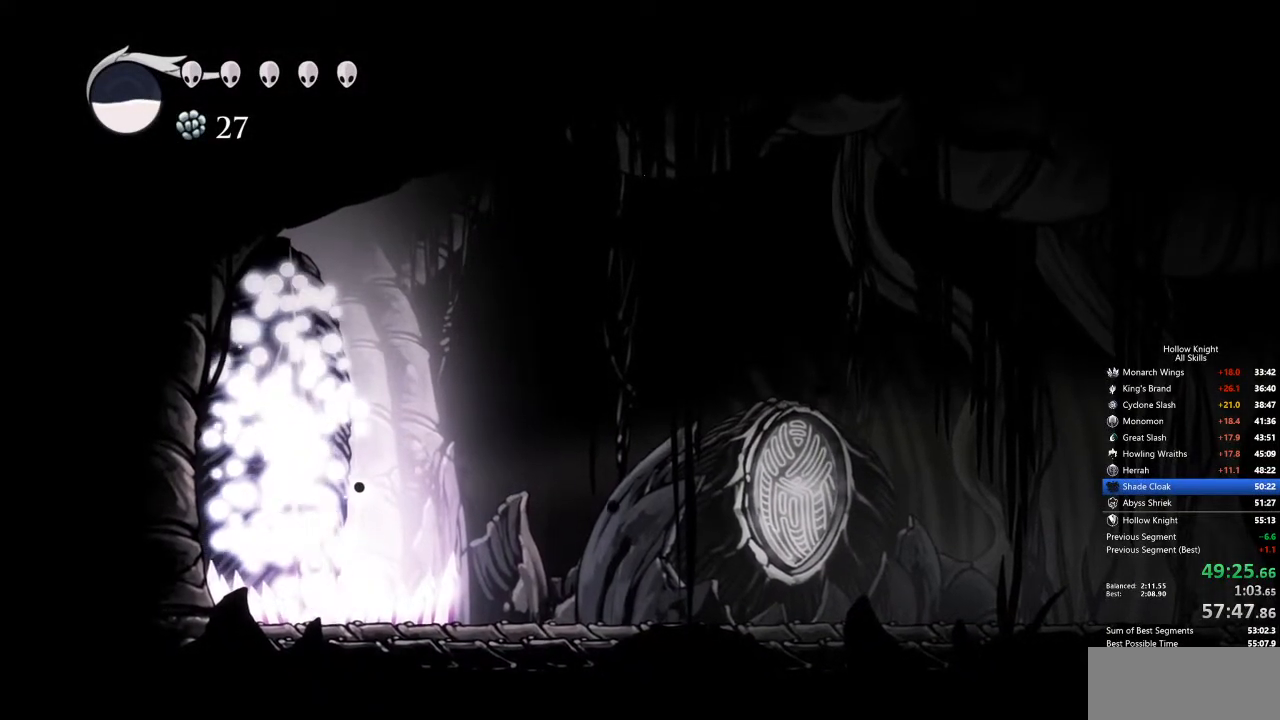
{"keys": ["cdash"], "events": []}
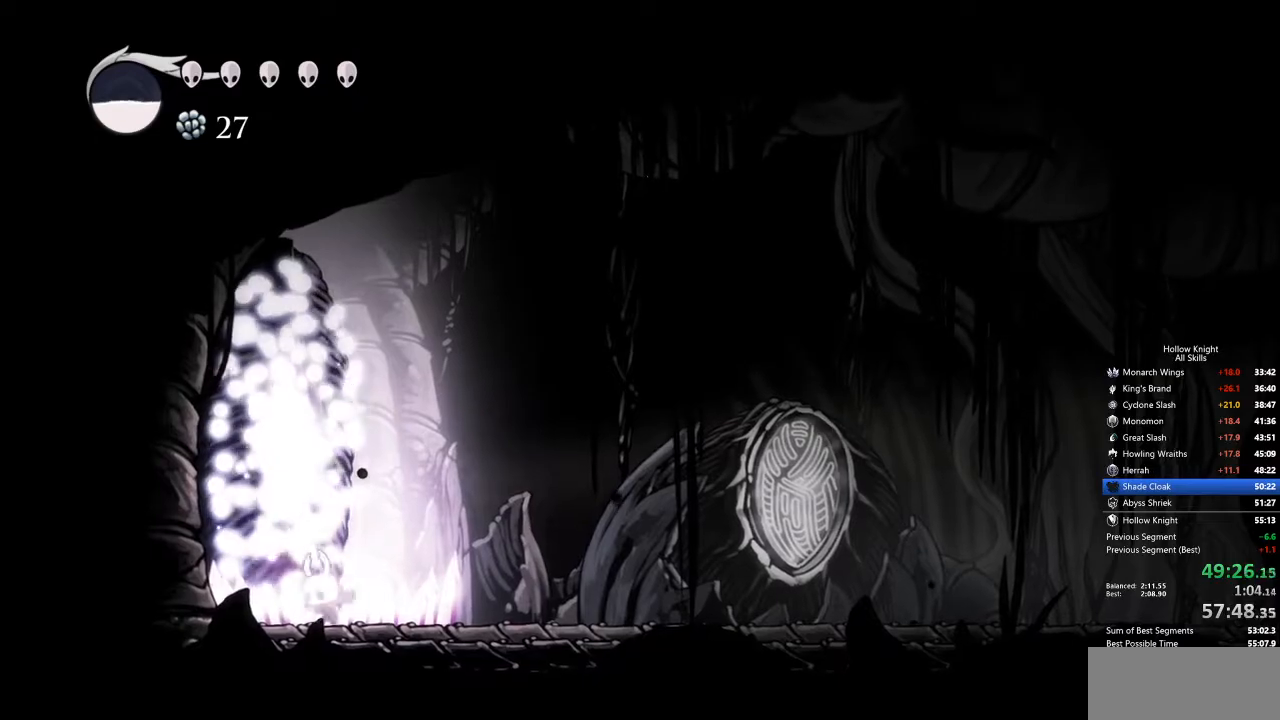
{"keys": ["cdash"], "events": []}
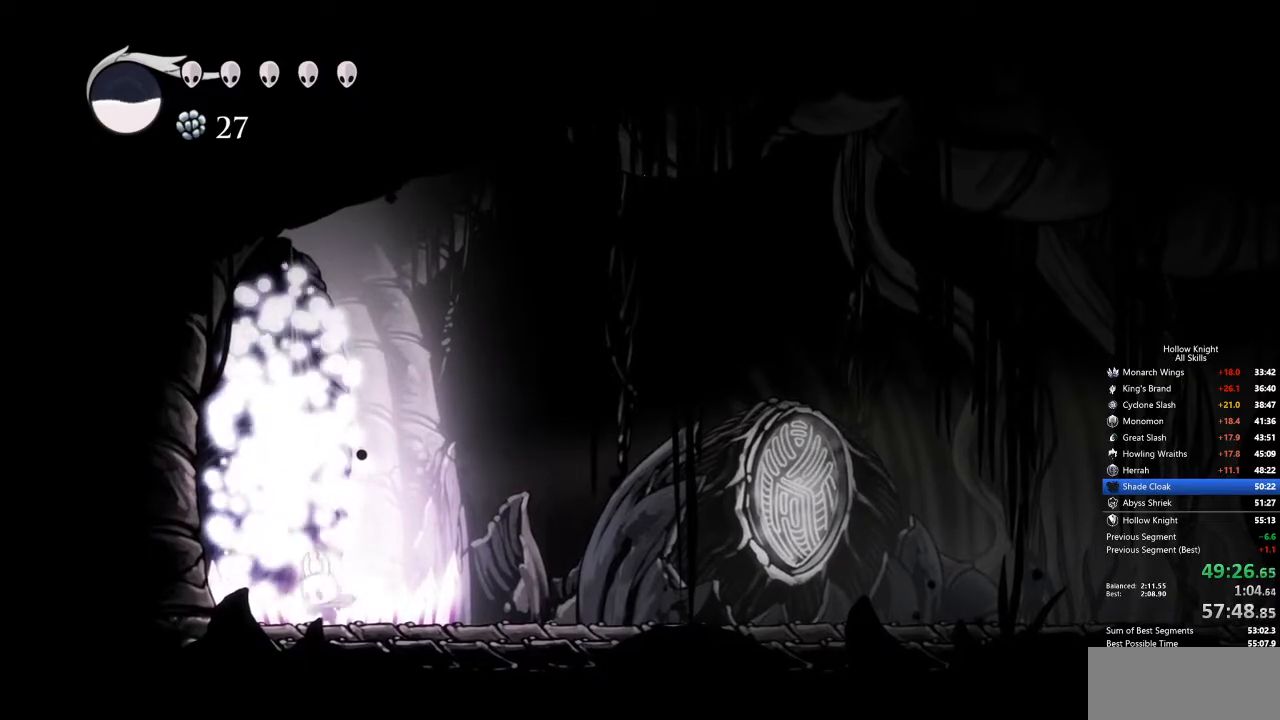
{"keys": ["cdash"], "events": []}
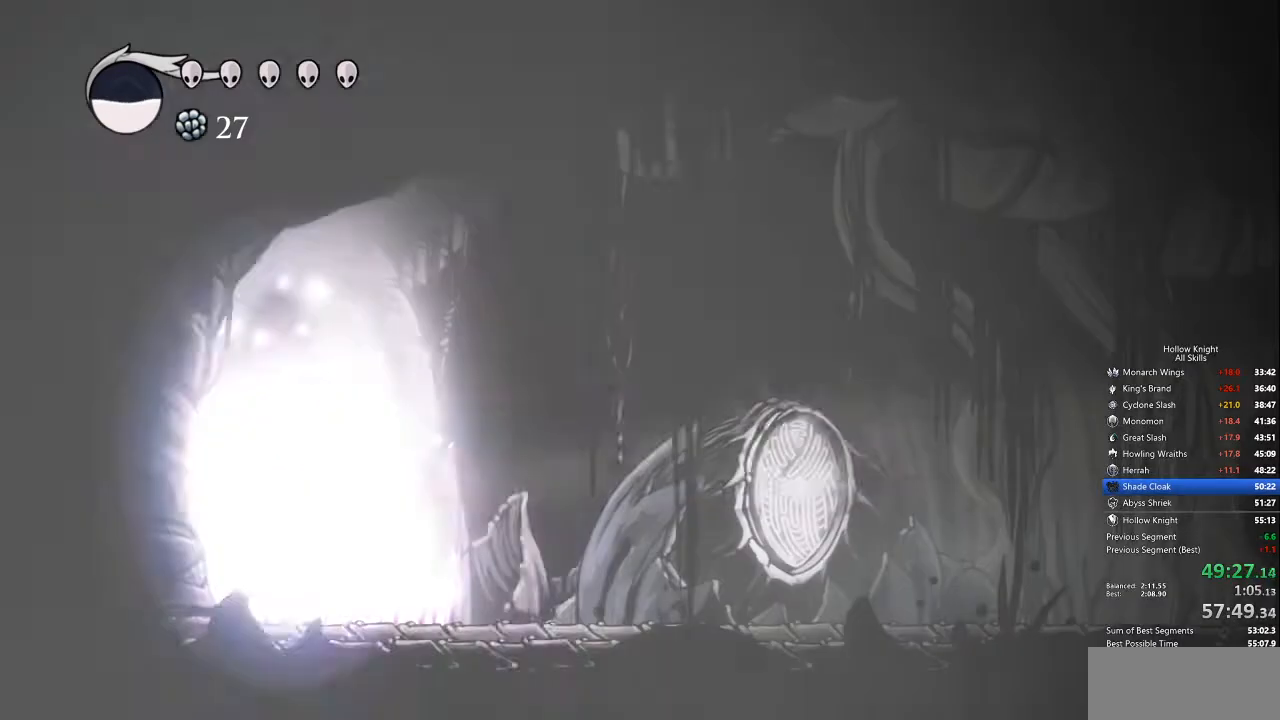
{"keys": [], "events": [[351, "cdash", "up"]]}
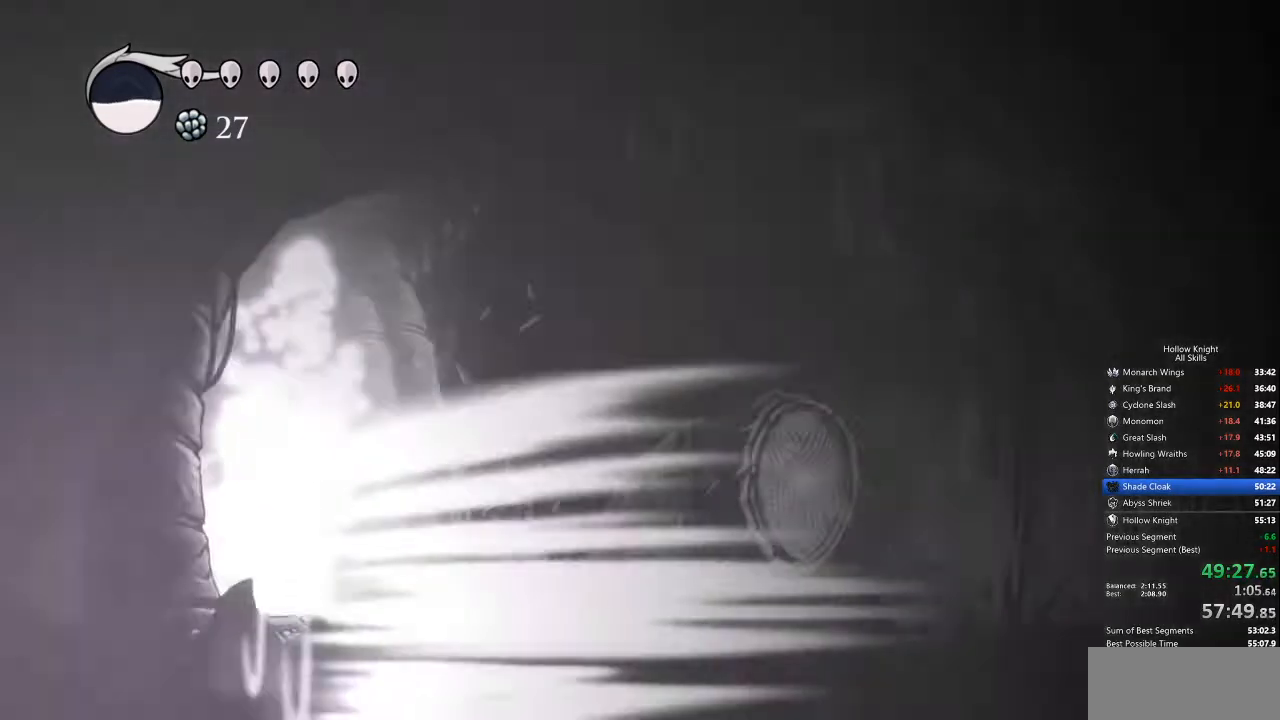
{"keys": ["right"], "events": [[234, "cdash", "down"], [317, "cdash", "up"], [368, "right", "down"]]}
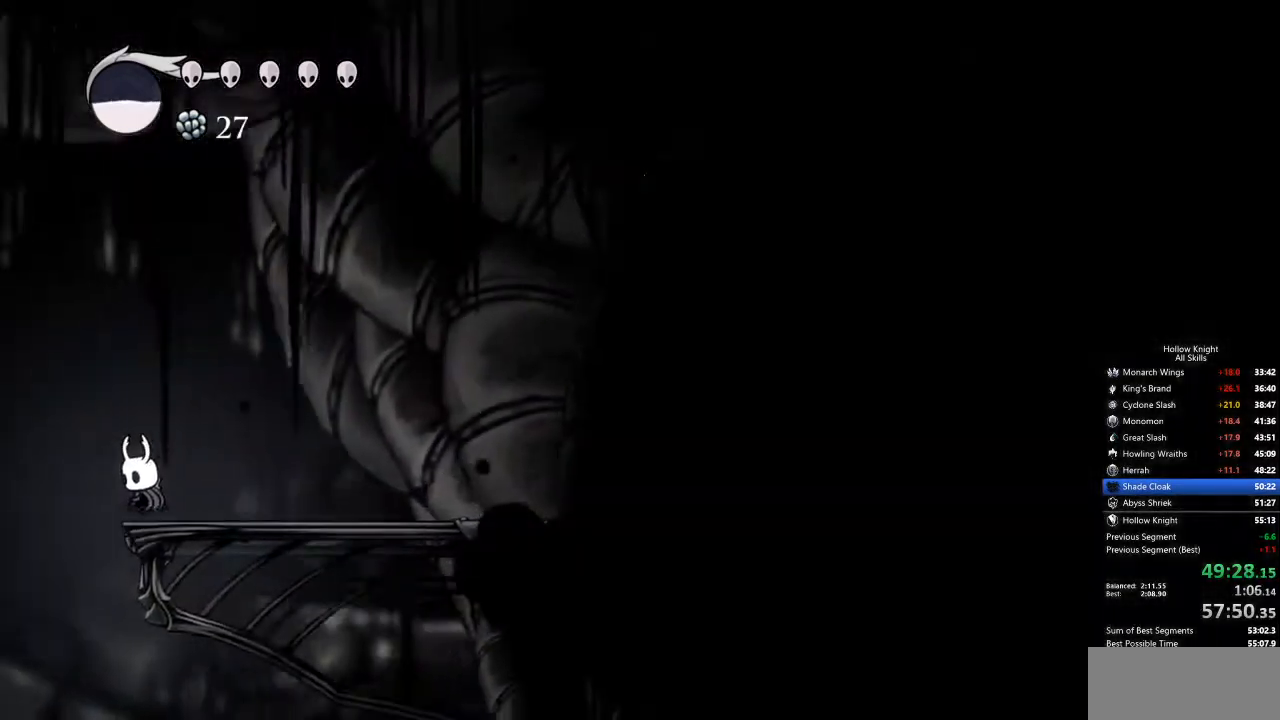
{"keys": [], "events": [[301, "right", "up"], [401, "left", "down"], [485, "left", "up"]]}
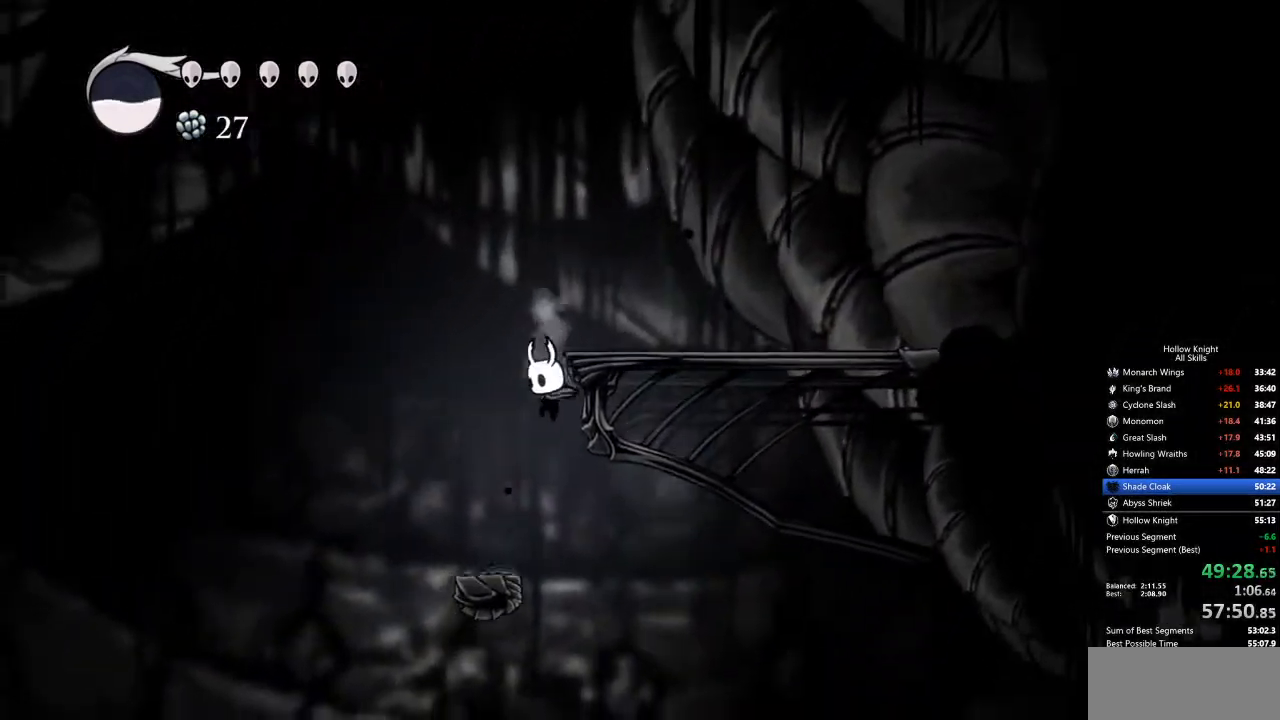
{"keys": ["dash", "right"], "events": [[34, "right", "down"], [451, "dash", "down"]]}
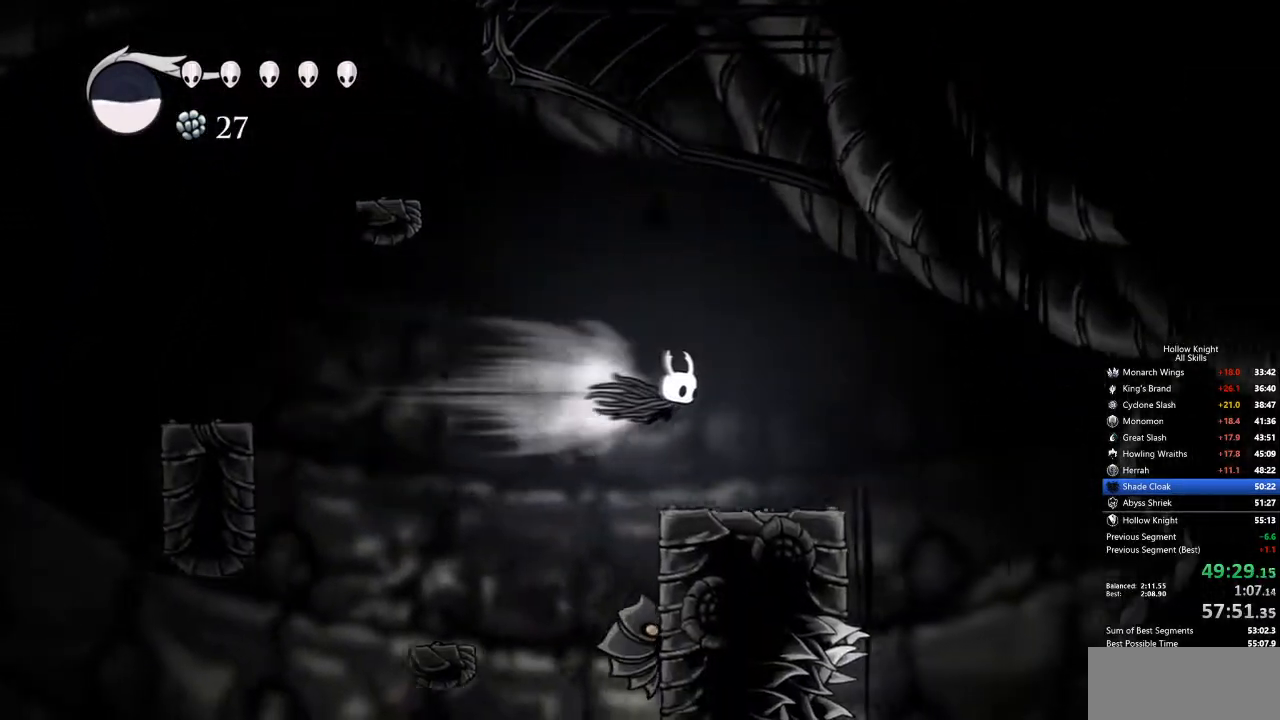
{"keys": ["right"], "events": [[84, "dash", "up"]]}
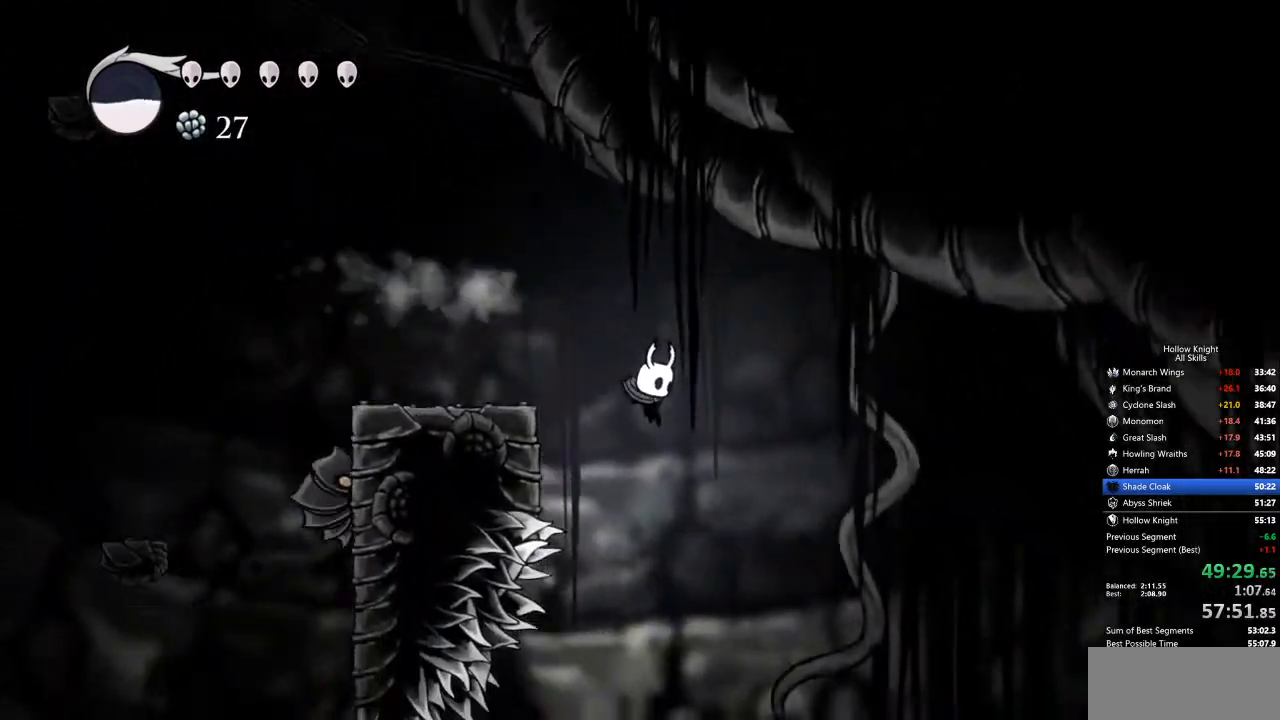
{"keys": ["right"], "events": []}
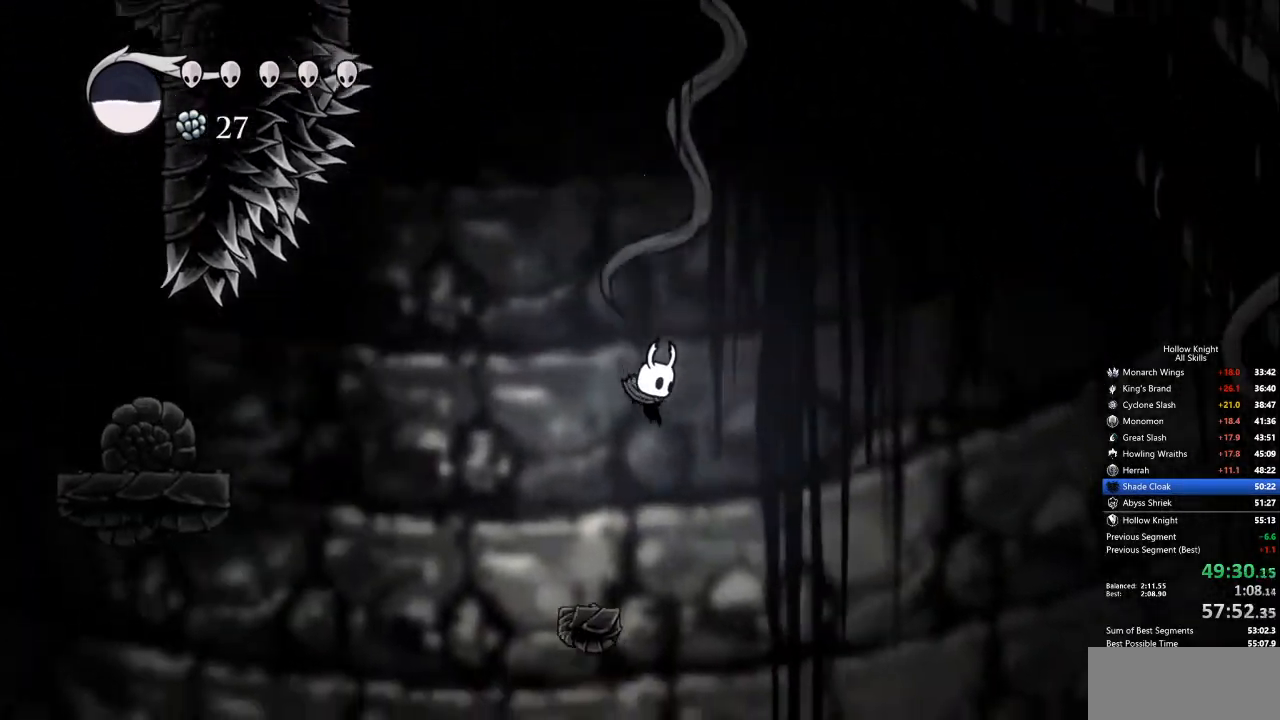
{"keys": [], "events": [[16, "inv", "down"], [100, "right", "up"], [200, "inv", "up"]]}
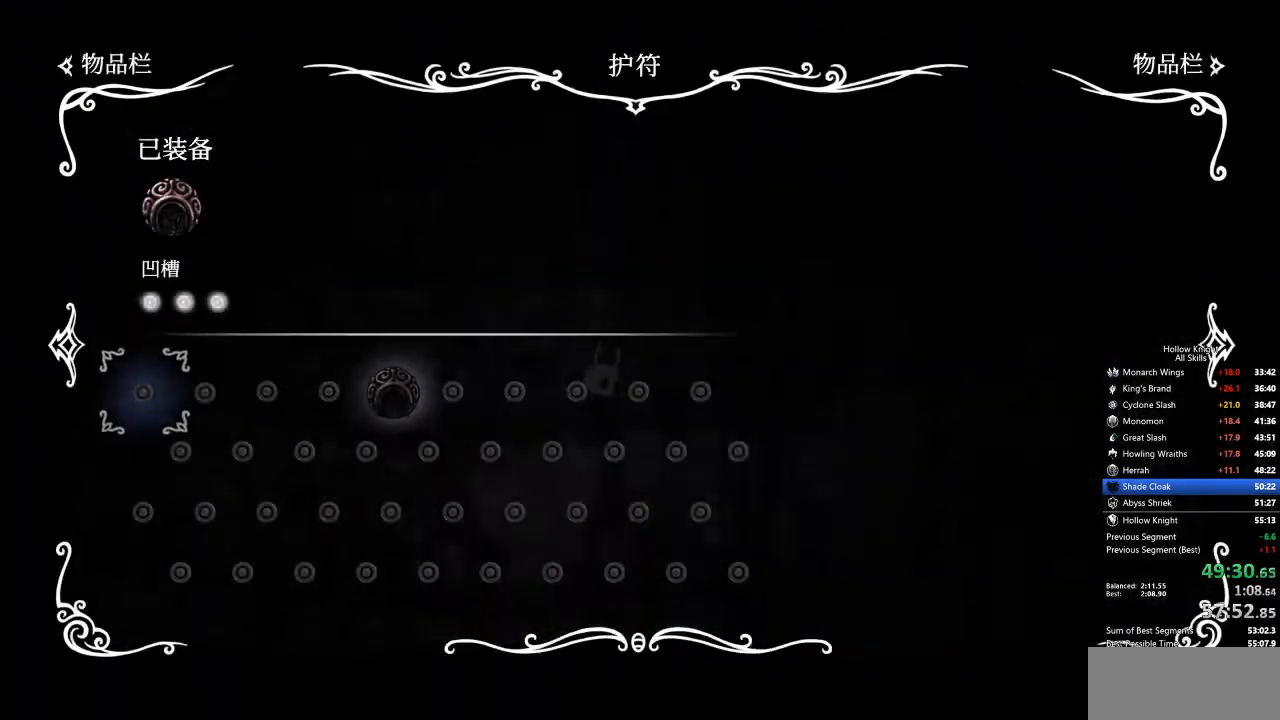
{"keys": [], "events": []}
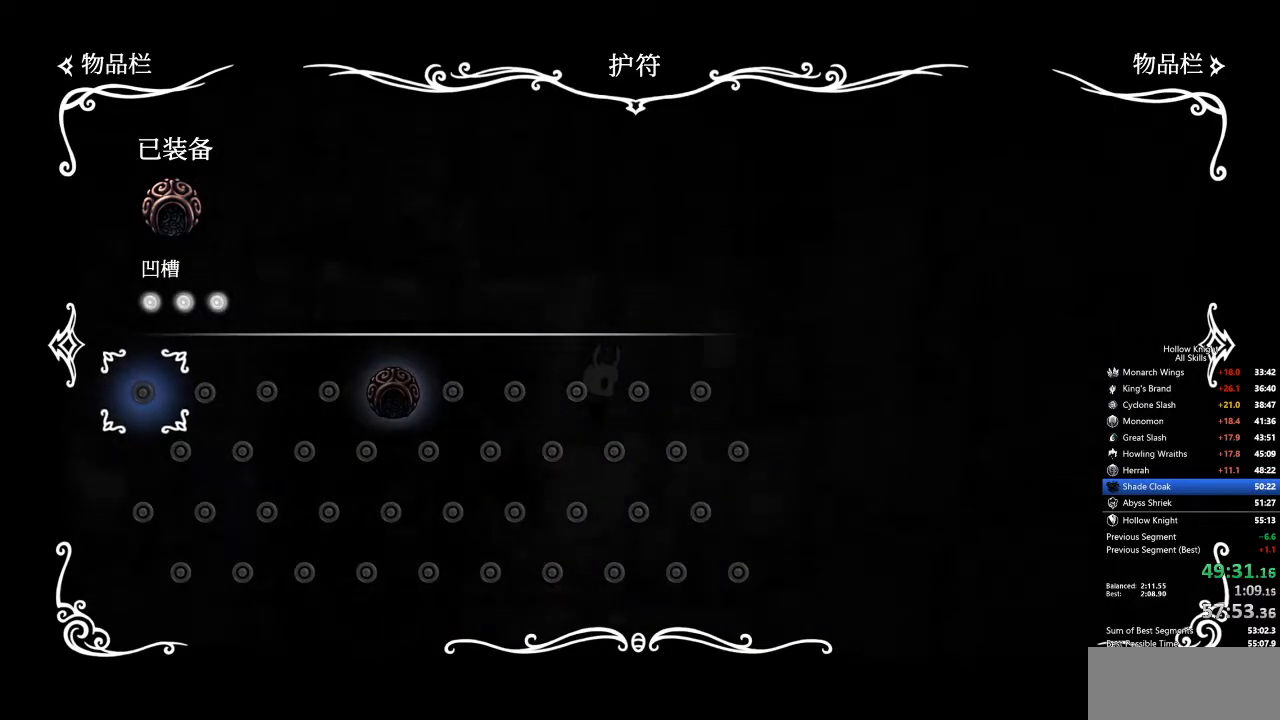
{"keys": [], "events": []}
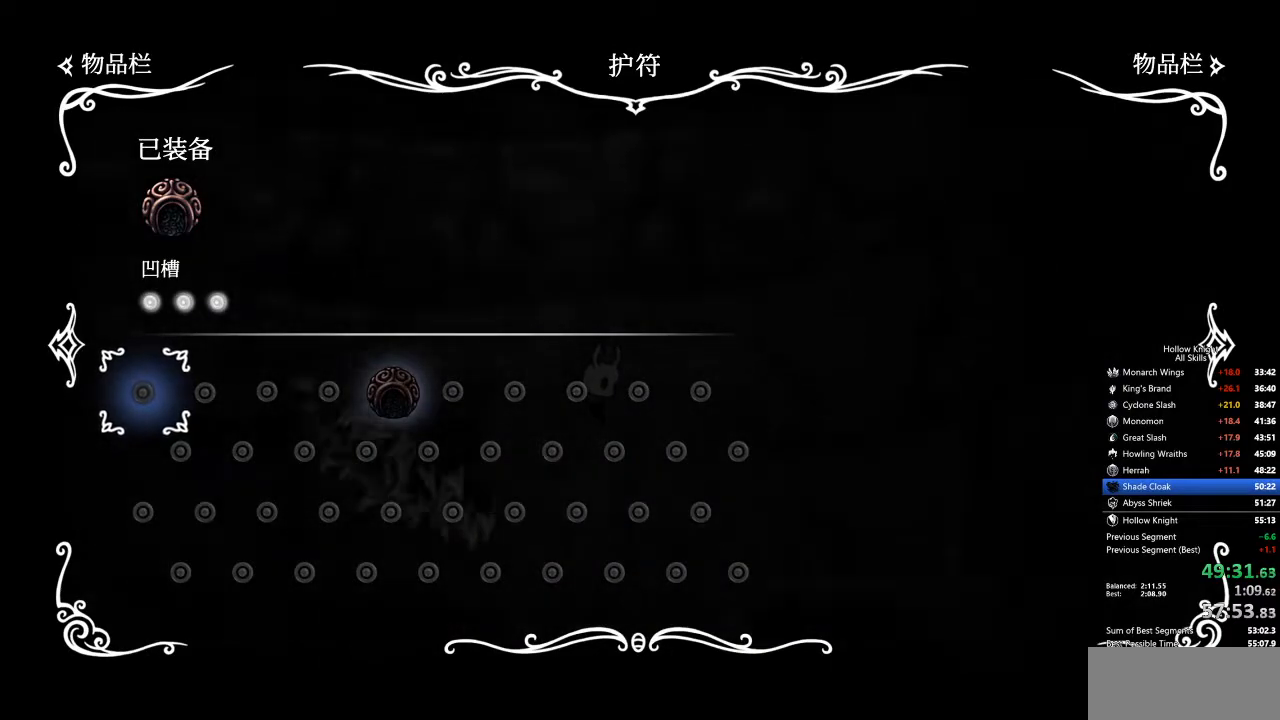
{"keys": [], "events": []}
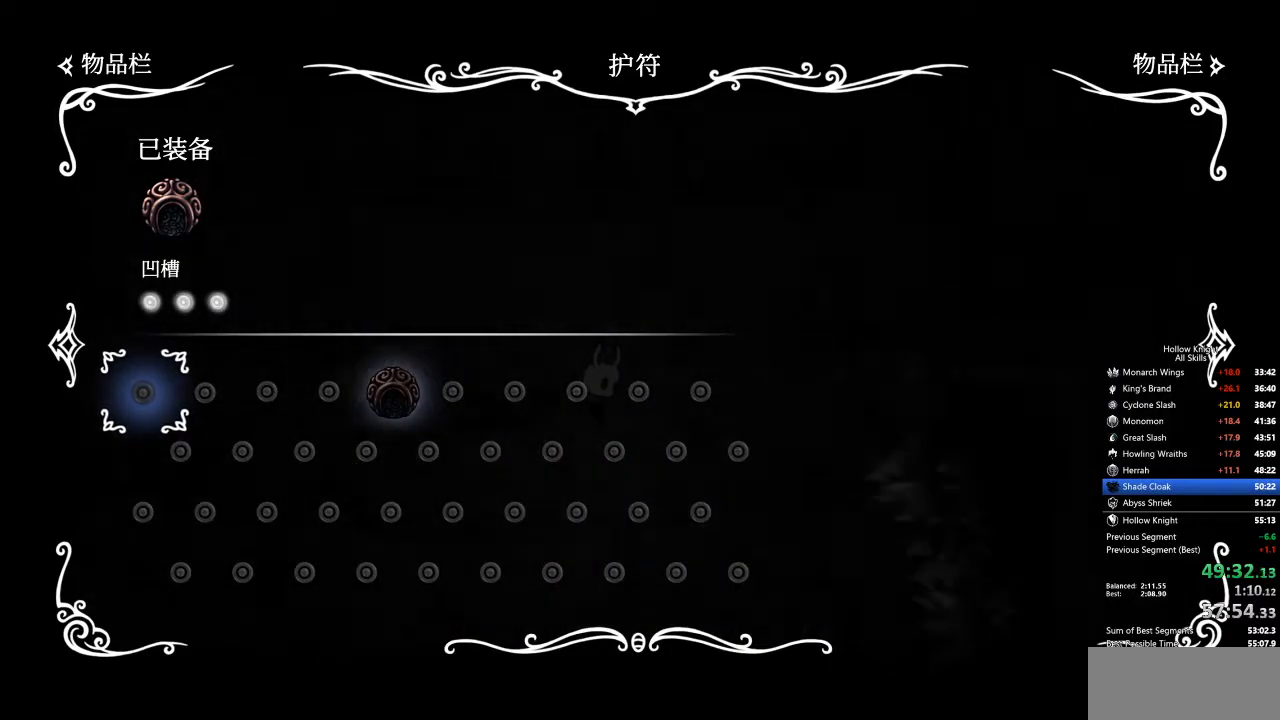
{"keys": [], "events": [[134, "inv", "down"], [318, "inv", "up"]]}
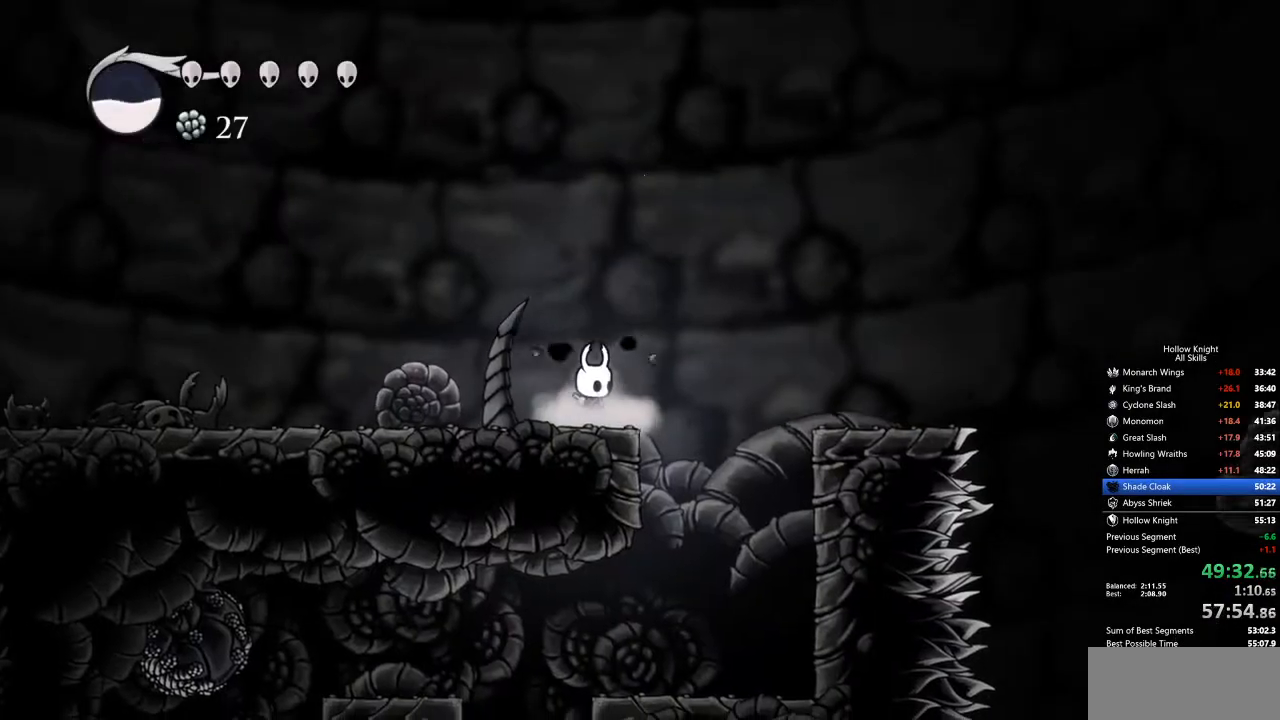
{"keys": ["right"], "events": [[66, "right", "down"], [117, "dash", "down"], [300, "dash", "up"]]}
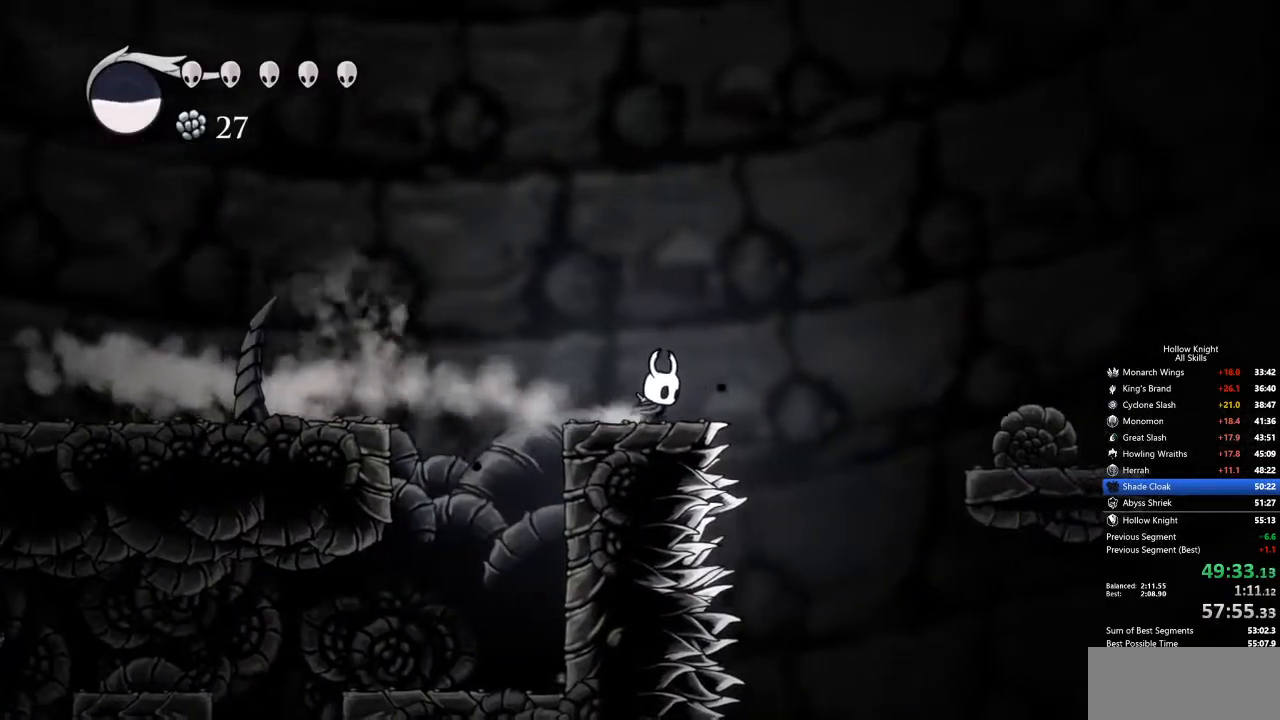
{"keys": ["right"], "events": [[83, "jump", "down"], [167, "jump", "up"]]}
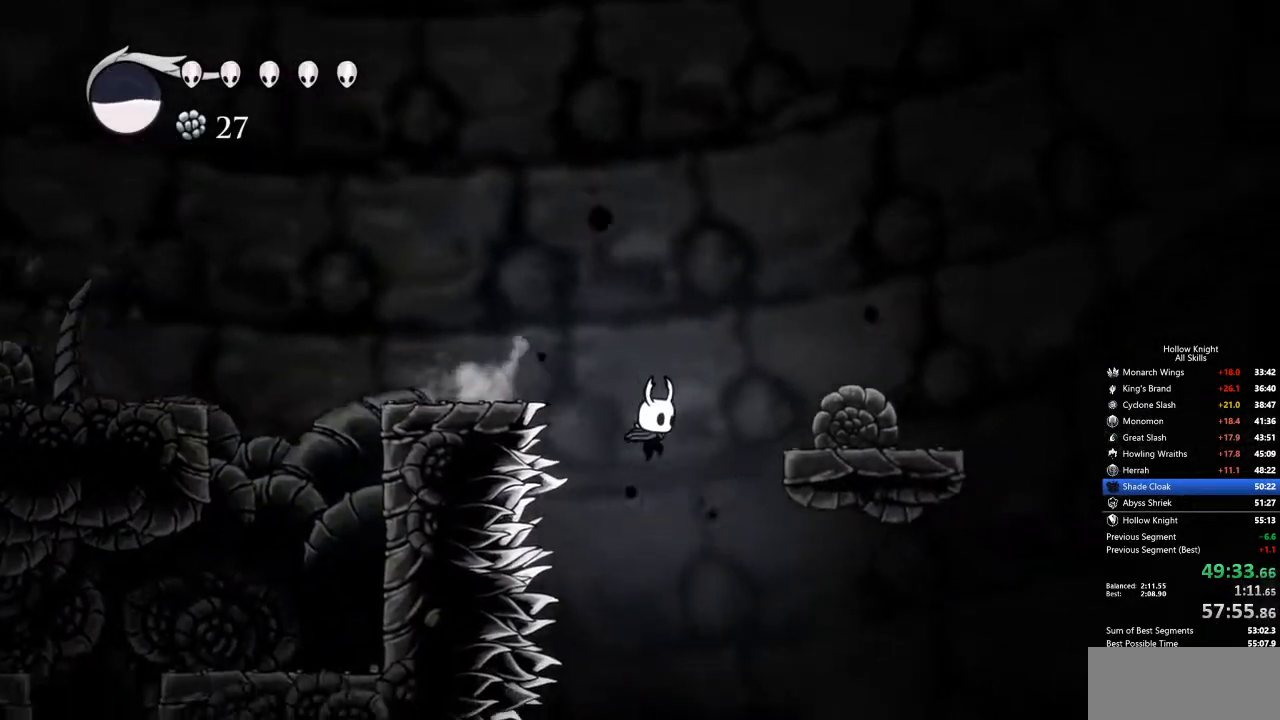
{"keys": ["inv", "right"], "events": [[484, "inv", "down"]]}
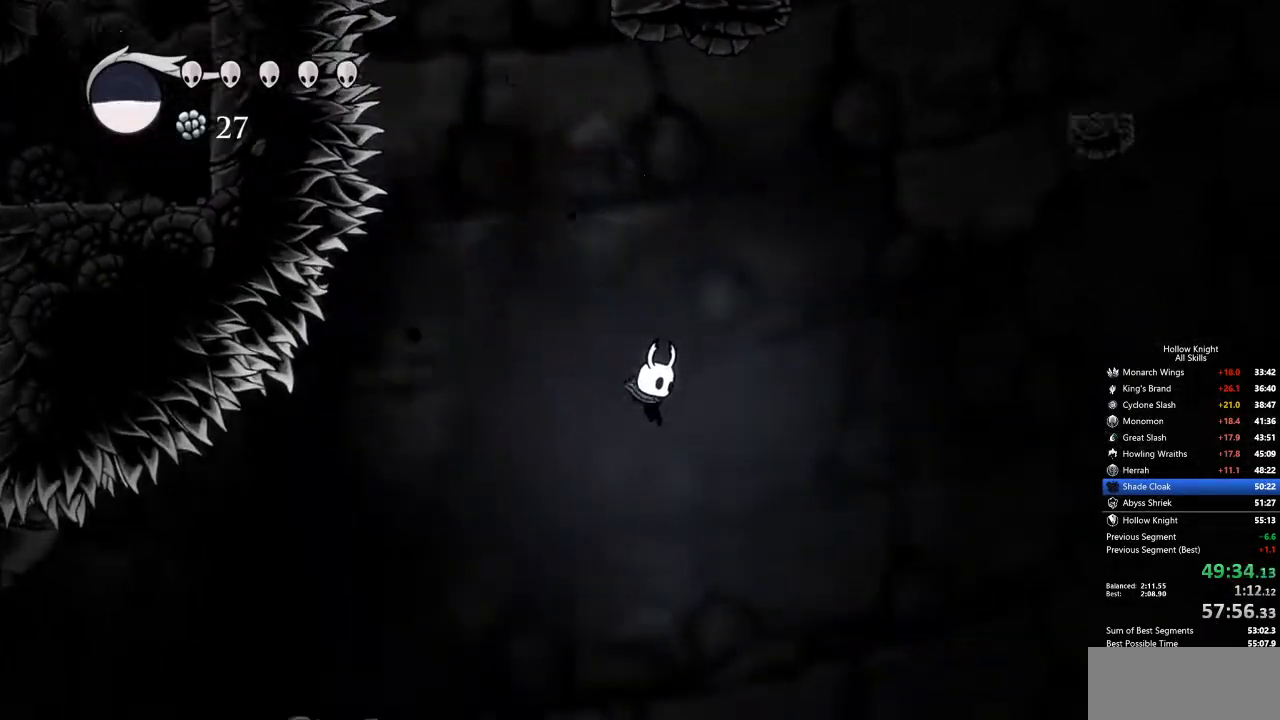
{"keys": [], "events": [[17, "right", "up"], [117, "inv", "up"]]}
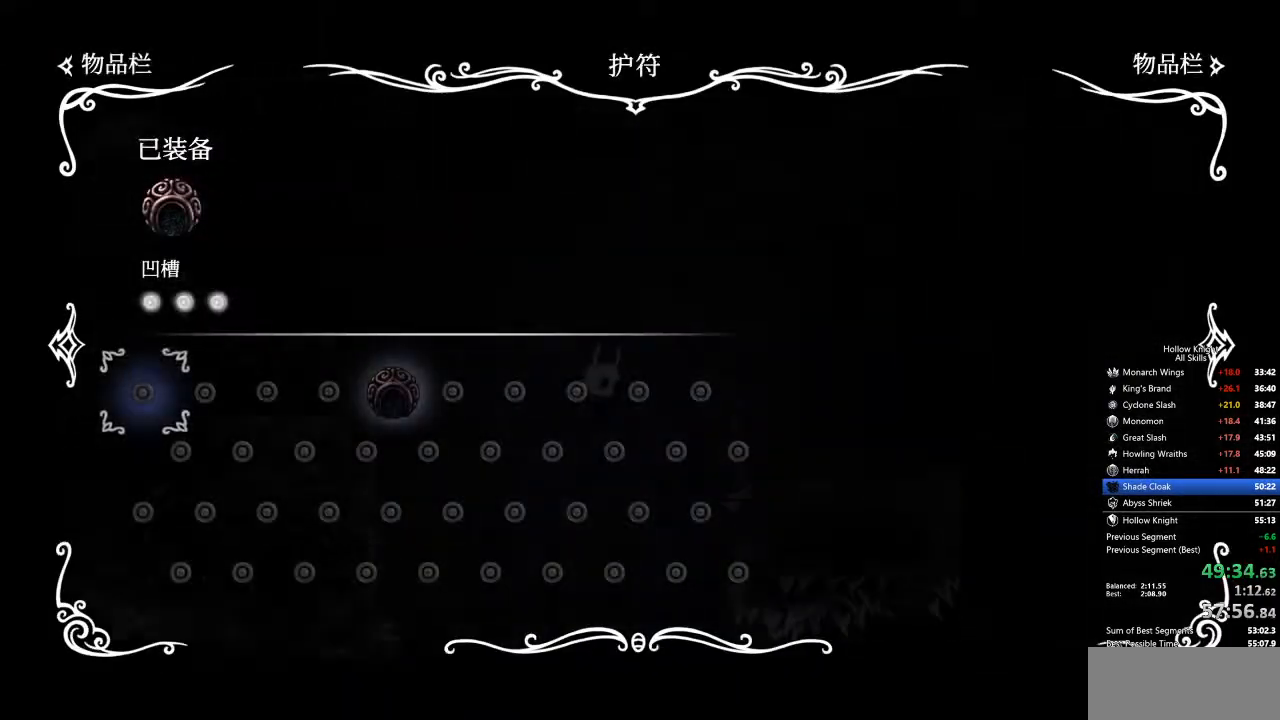
{"keys": [], "events": []}
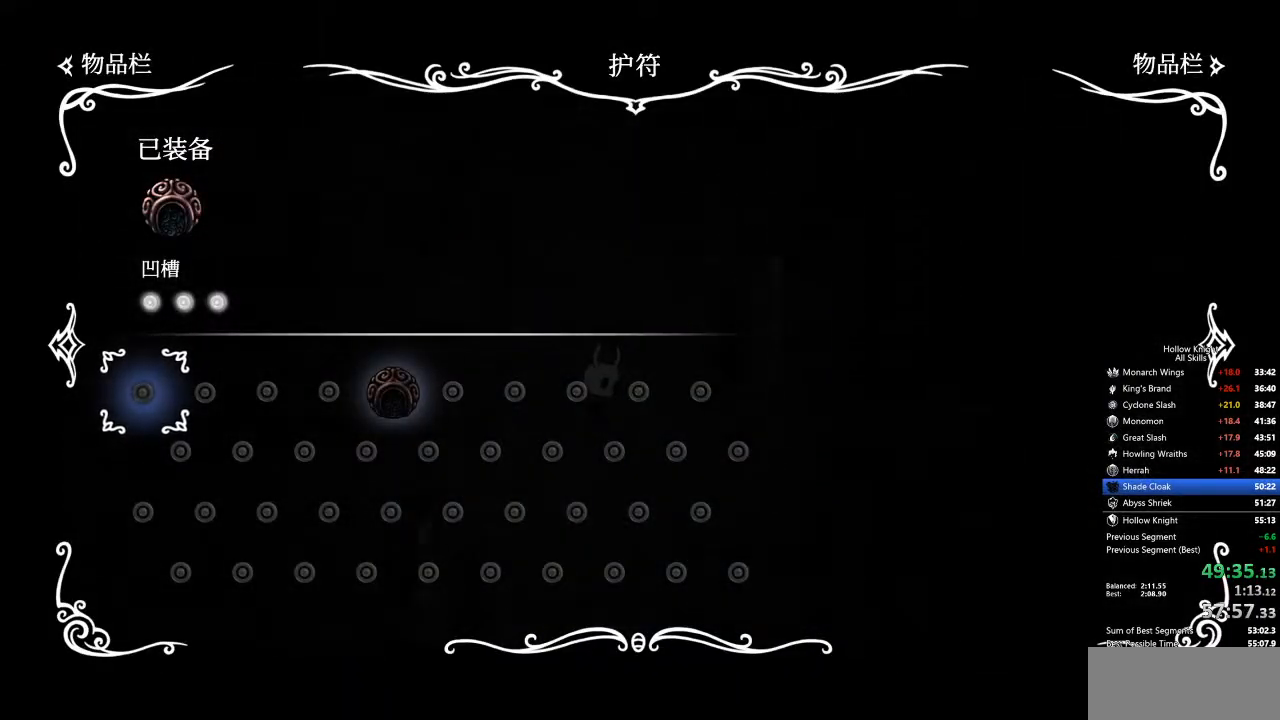
{"keys": [], "events": [[284, "inv", "down"], [451, "inv", "up"]]}
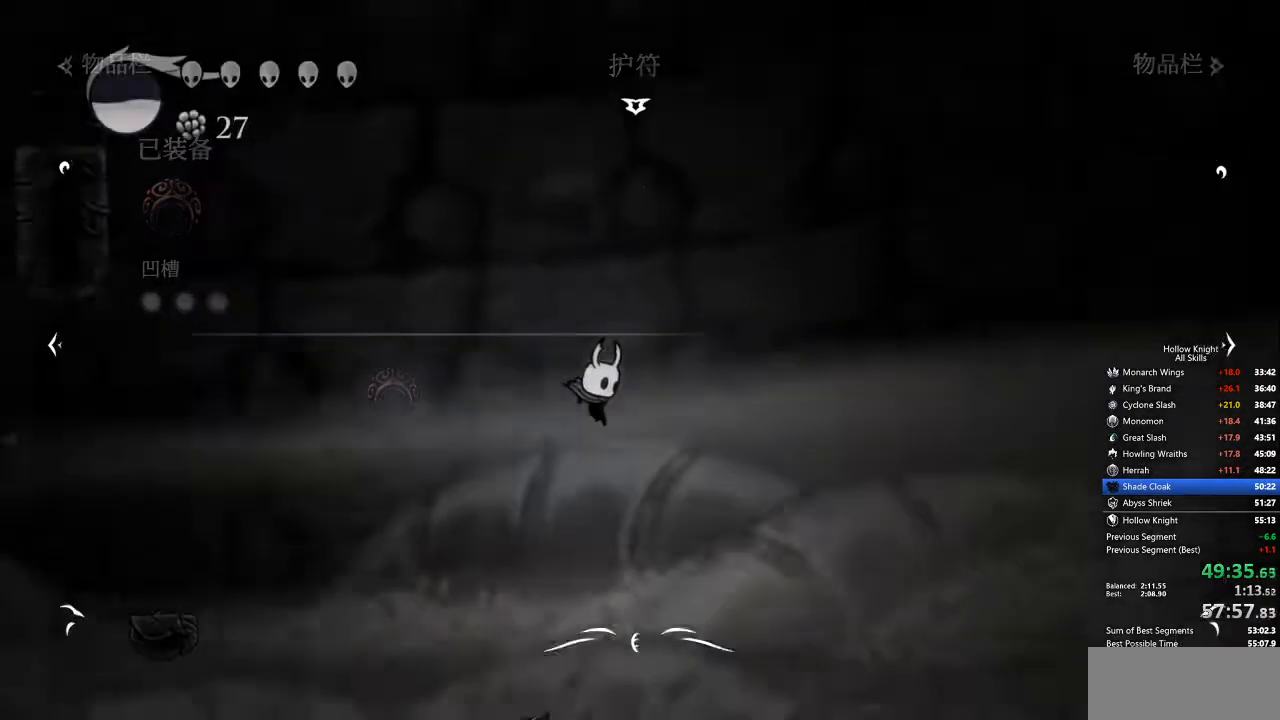
{"keys": ["cdash"], "events": [[368, "cdash", "down"]]}
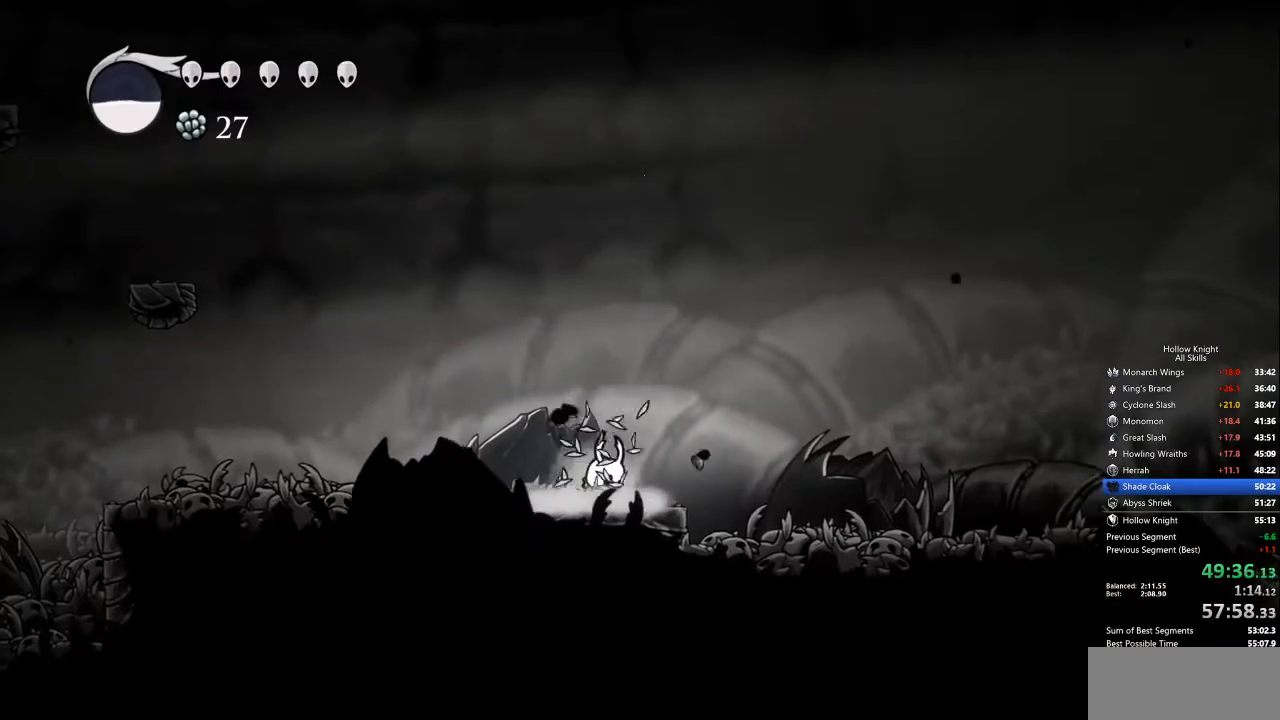
{"keys": [], "events": [[100, "cdash", "up"]]}